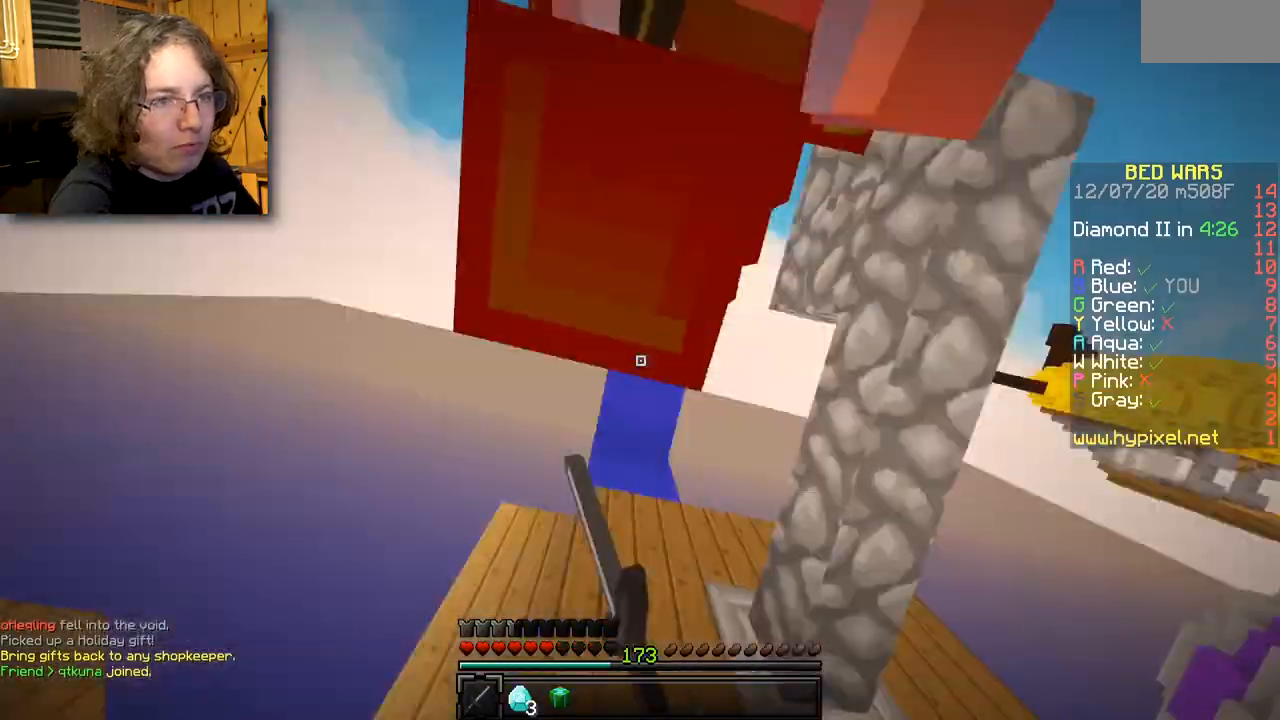
Gameplay with keyboard and mouse; each line is a JSON object with the keys and mouse buttons held at the frame after it. "events" lists presses ("down") and releases ("up") of "mouse_left" and "mouse_right" between this image and that frame as [ms after this image, input, new state], when the widget could be followed in between. "mouse_left", "mouse_right" = the "left", "right" buttons of the "mouse" list. No other keys are recorded. Fast repeated clicks can show as one long hold. Mouse movement is not recorded.
{"keys": [], "mouse": ["left"]}
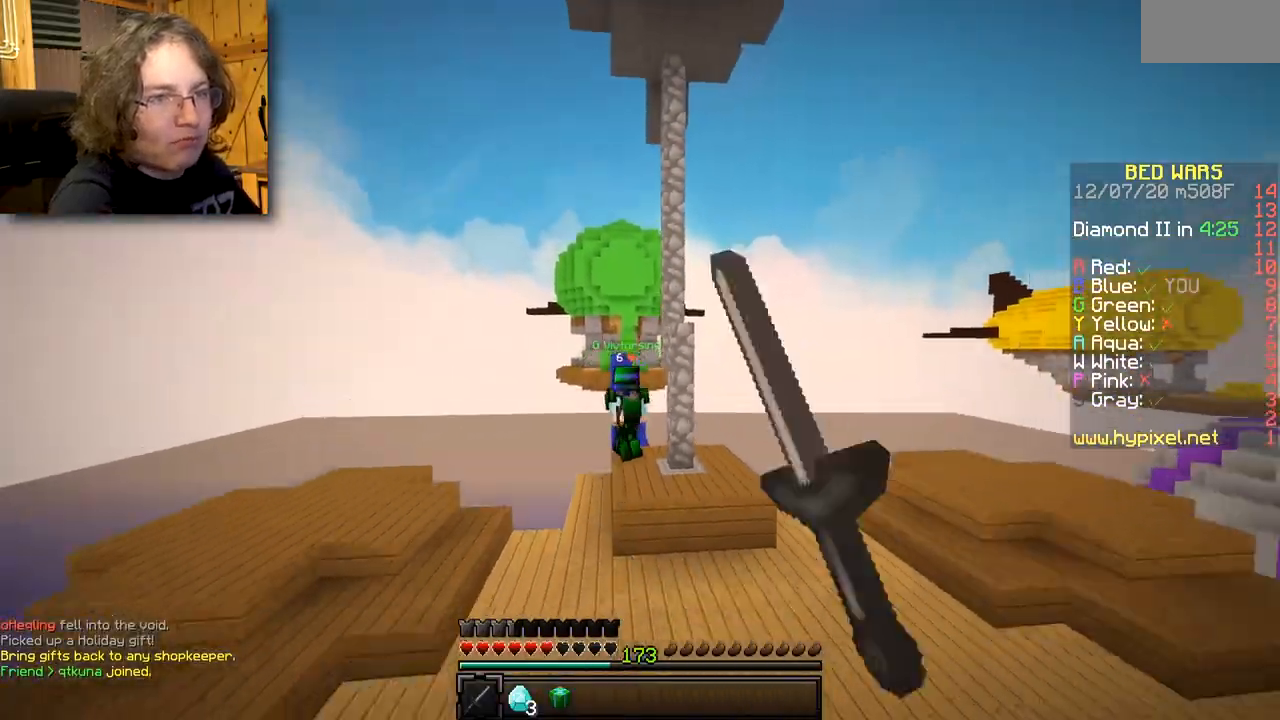
{"keys": [], "mouse": ["left"], "events": [[200, "mouse_left", "up"], [250, "mouse_left", "down"], [400, "mouse_left", "up"], [467, "mouse_left", "down"]]}
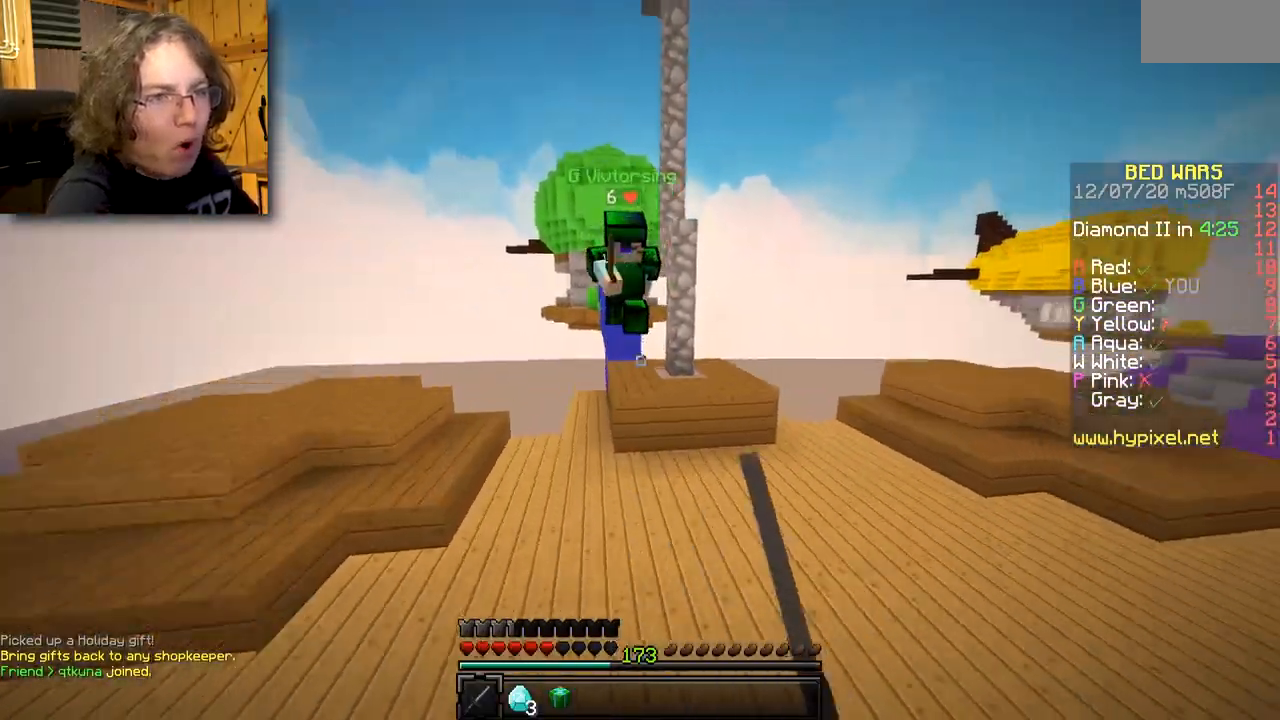
{"keys": [], "mouse": ["left"], "events": [[83, "mouse_left", "up"], [183, "mouse_left", "down"]]}
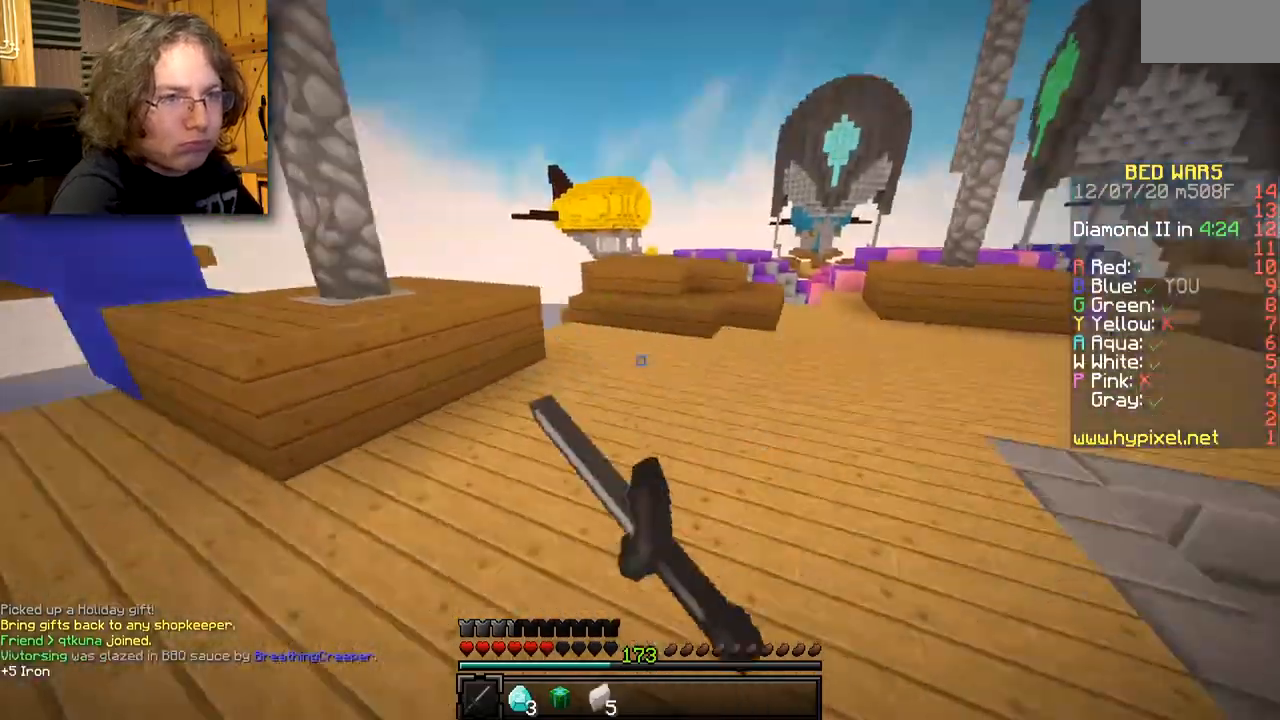
{"keys": [], "mouse": [], "events": [[300, "mouse_left", "up"]]}